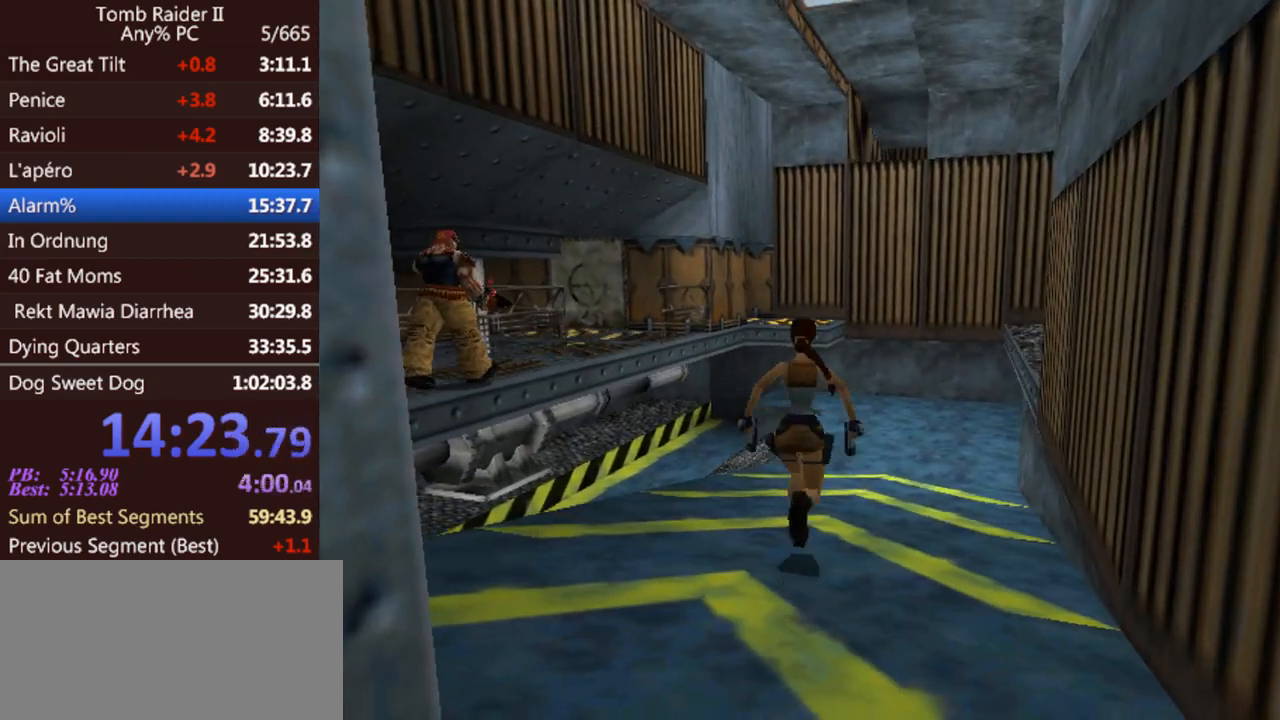
Gameplay with keyboard; each line is a JSON object with the keys held at the frame after it. "events" lists presses ("down") and releases ("up") of "0", "1", "2", "3", "4", "5", "6", "7", "8", "9", "act", "crouch", "dash", "down", "flare", "gun", "inv", "jump", "left", "look", "right", "roll", "sl", "sr", "up" and "walk" between this image and that frame as [ms after this image, input, new state], when the widget could be followed in between. No other keys are recorded. Mouse input is not recorded. Key names are as the overlay labels them; some are game actions (e.g. jump) rather than physical keys. Not read: other_keys.
{"keys": ["right", "up"], "events": [[167, "right", "down"], [400, "jump", "up"]]}
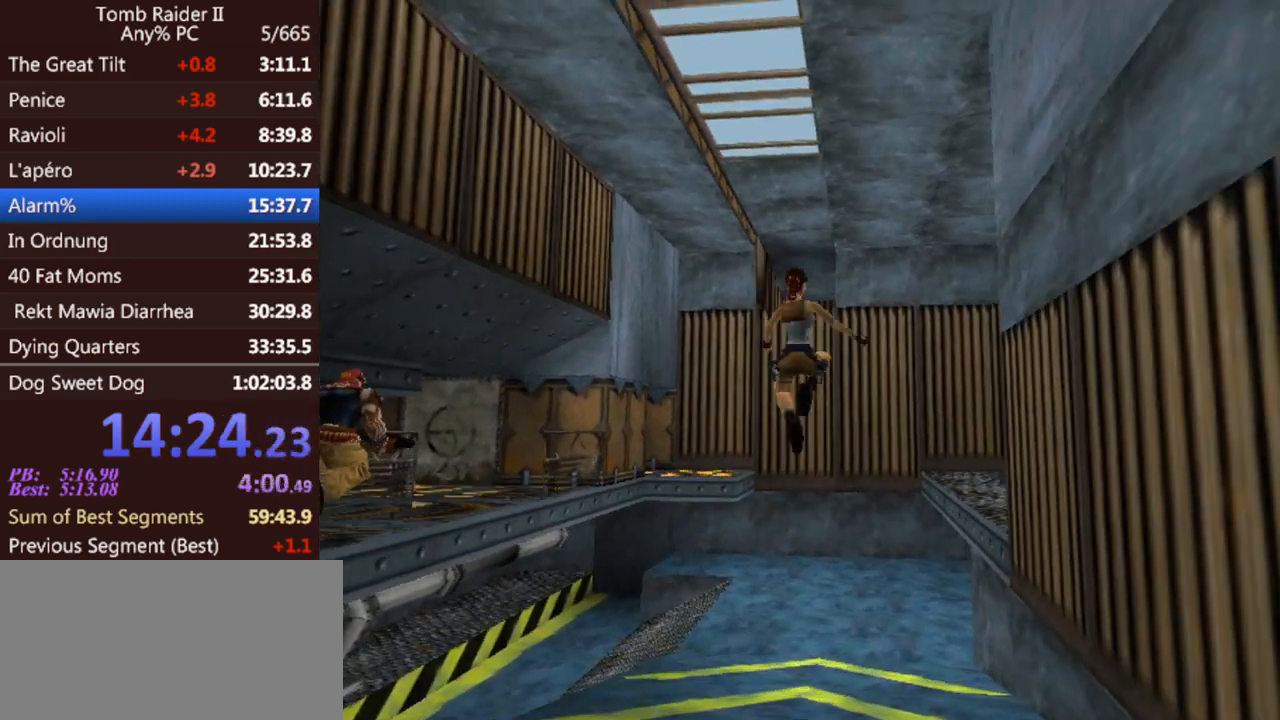
{"keys": ["left", "up"], "events": [[67, "right", "up"], [400, "left", "down"]]}
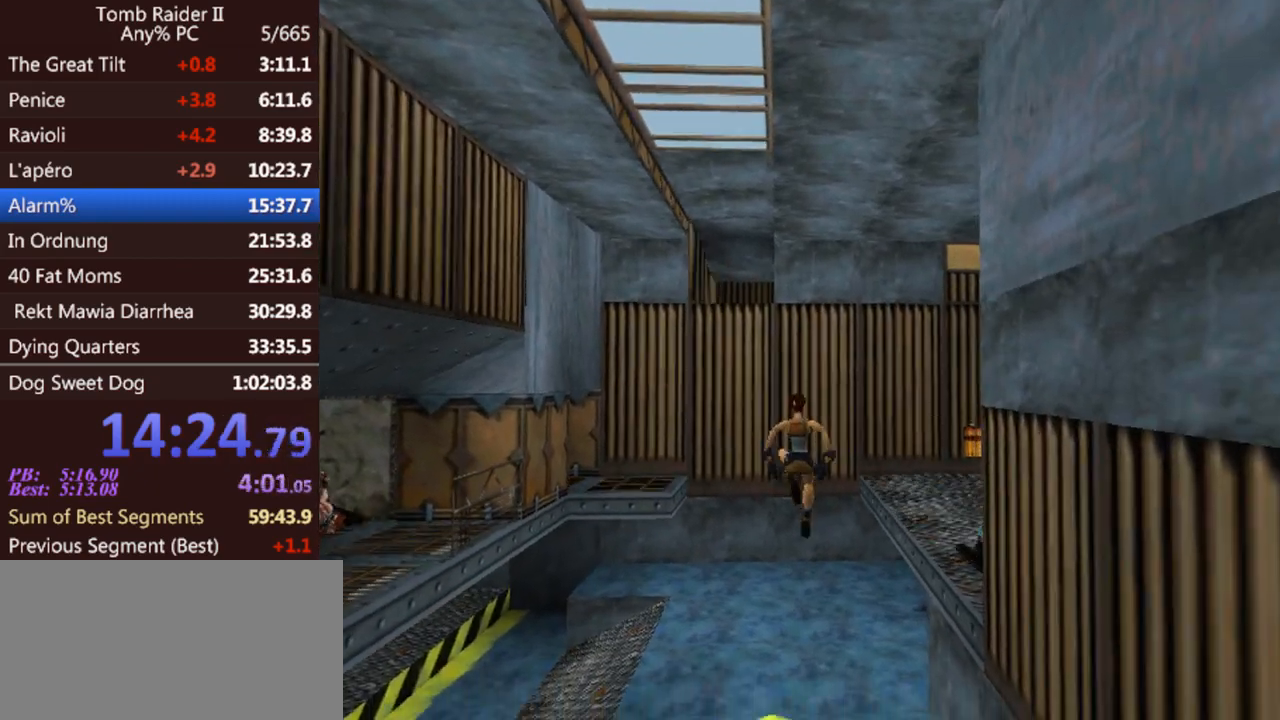
{"keys": ["jump", "up"], "events": [[267, "left", "up"], [367, "jump", "down"]]}
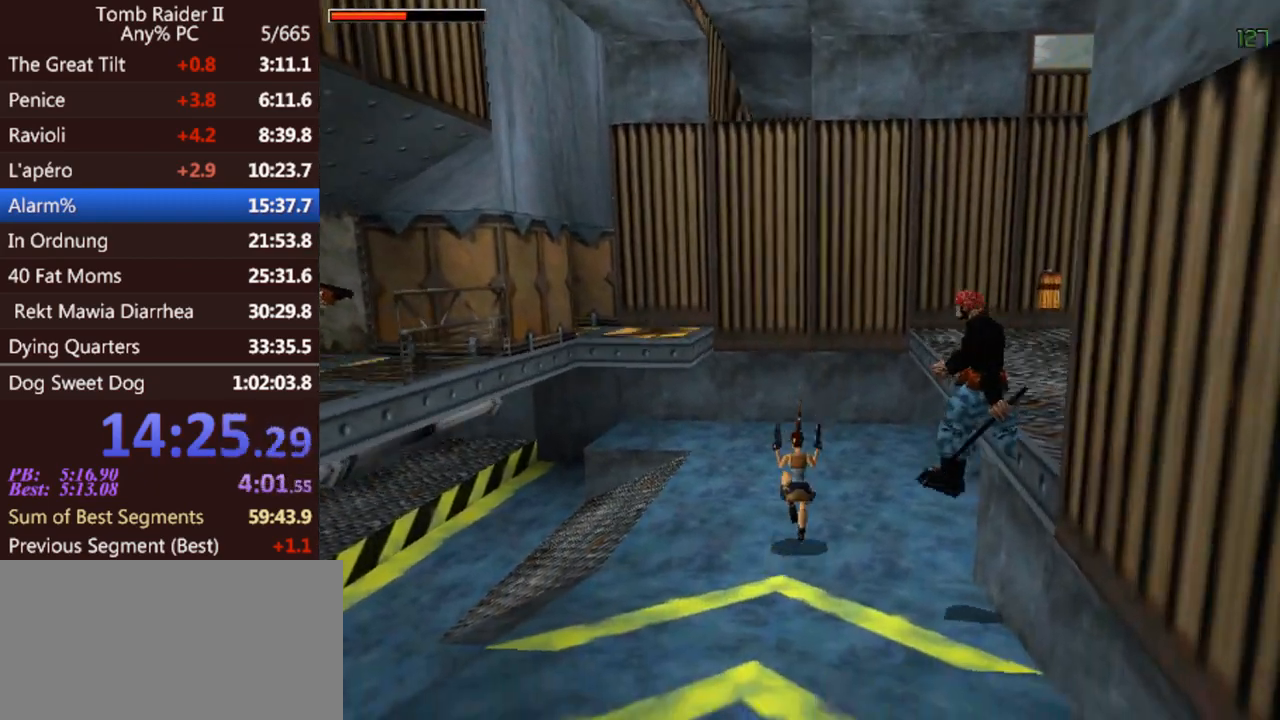
{"keys": ["jump", "up"], "events": []}
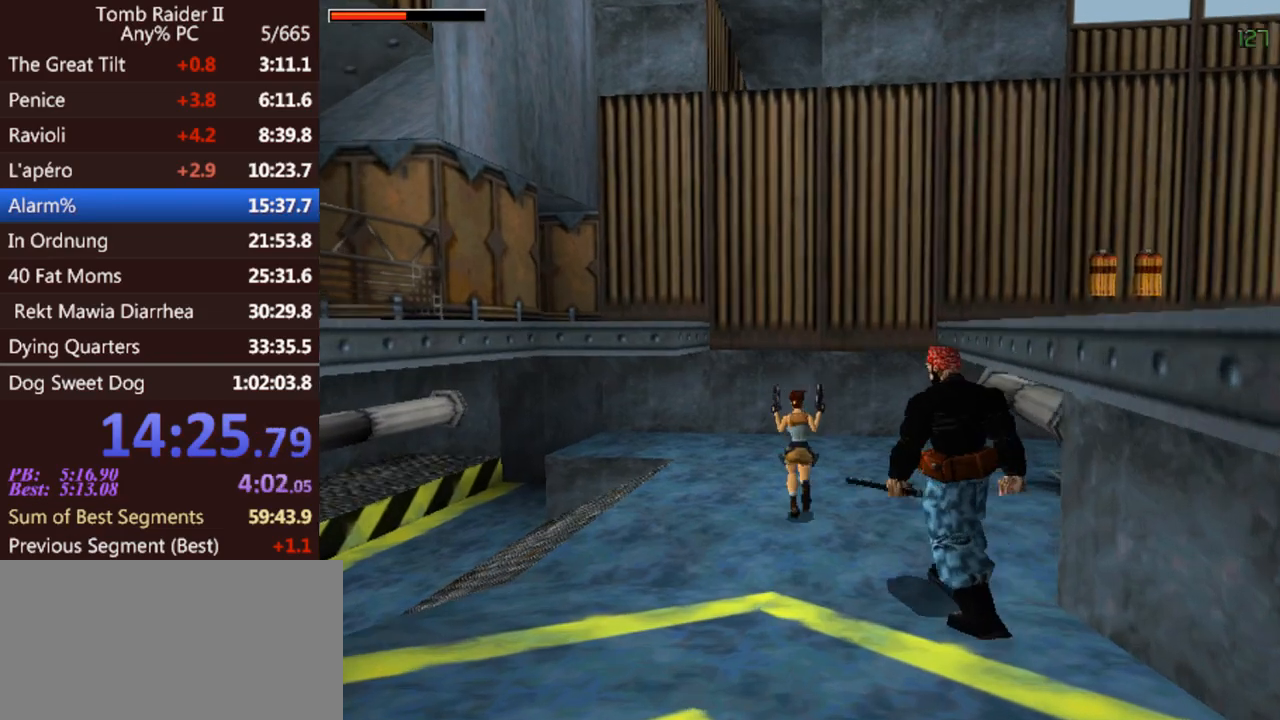
{"keys": [], "events": [[33, "roll", "down"], [67, "left", "down"], [167, "jump", "up"], [200, "left", "up"], [200, "roll", "up"], [200, "up", "up"]]}
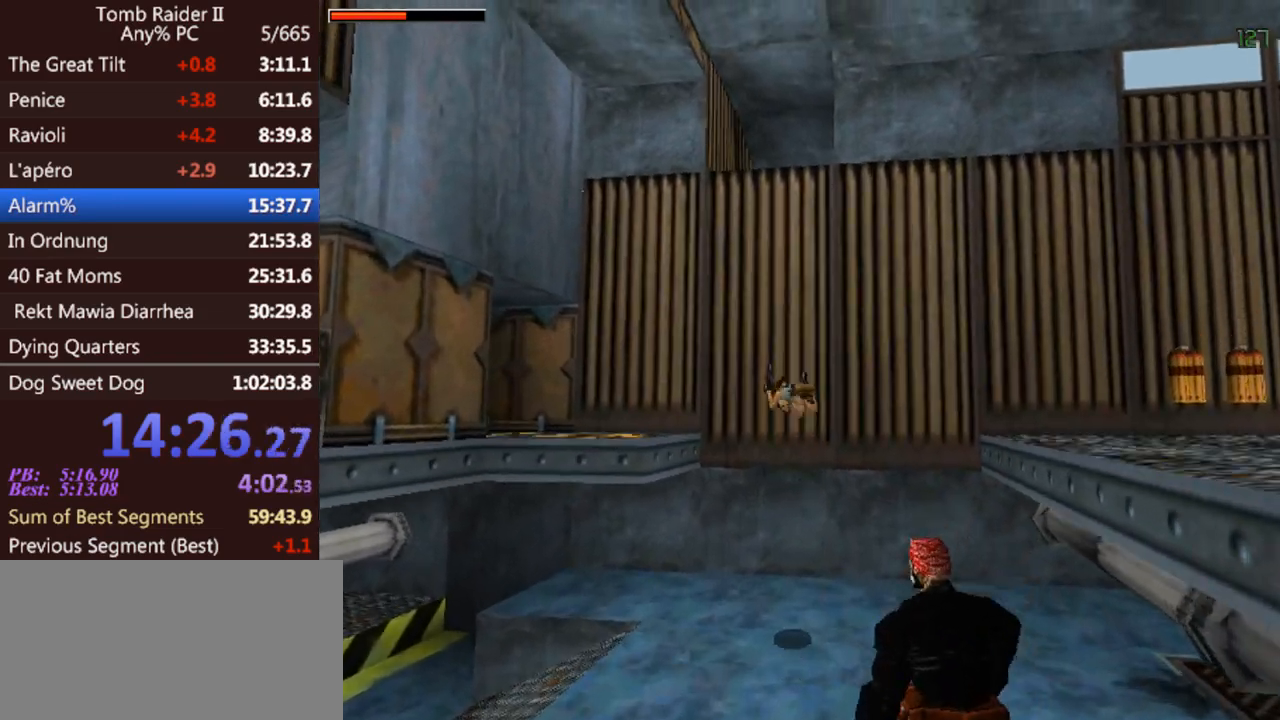
{"keys": ["act"], "events": [[267, "act", "down"]]}
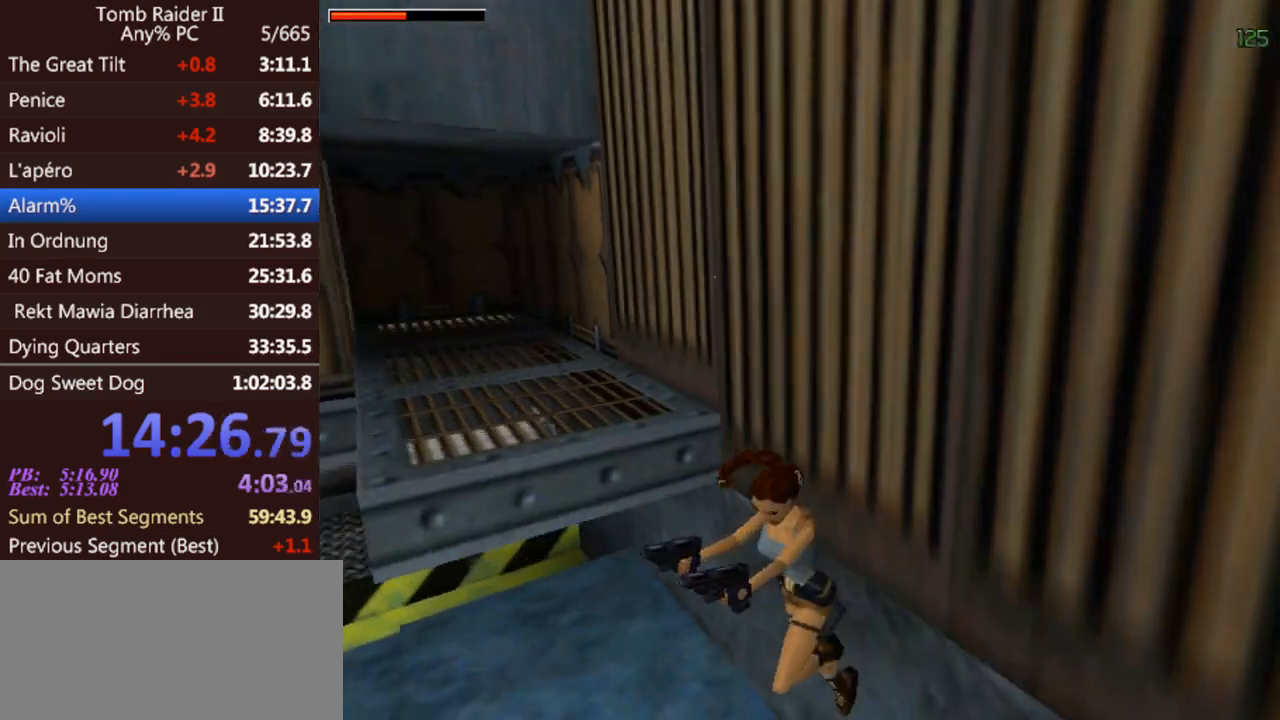
{"keys": ["act"], "events": []}
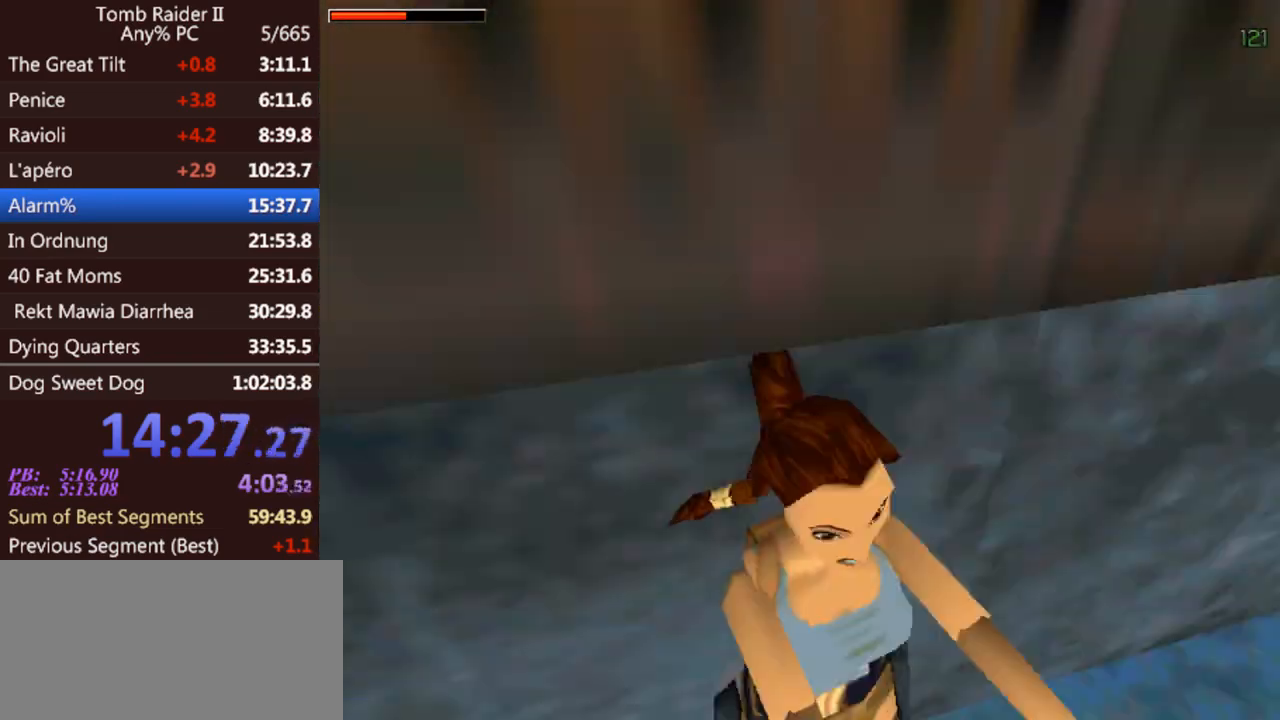
{"keys": ["act"], "events": []}
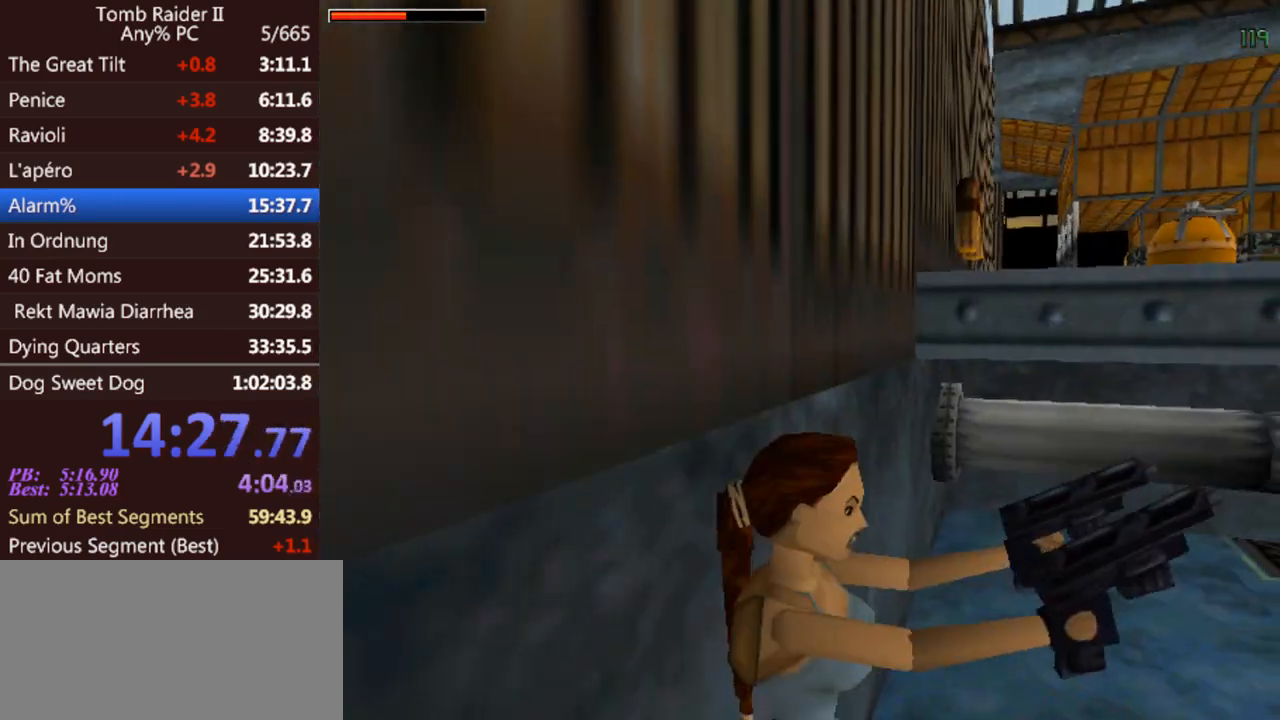
{"keys": ["act"], "events": []}
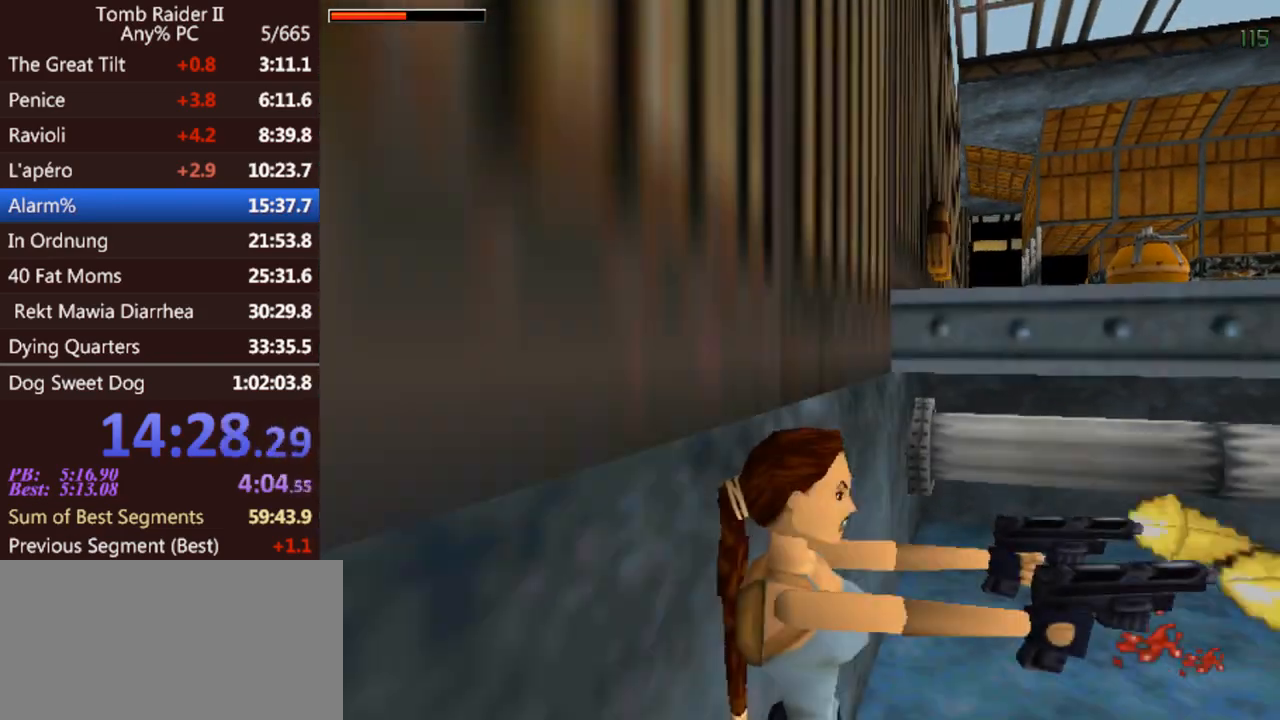
{"keys": [], "events": [[100, "act", "up"]]}
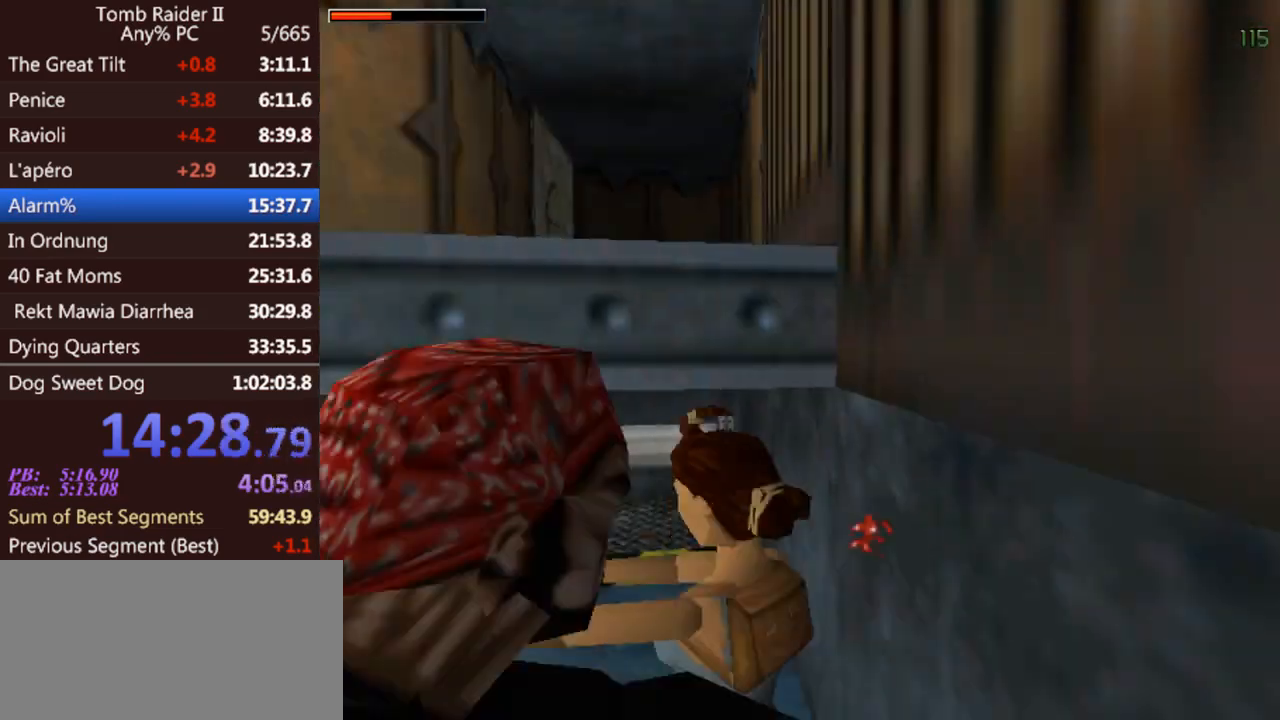
{"keys": [], "events": [[100, "down", "down"], [500, "down", "up"]]}
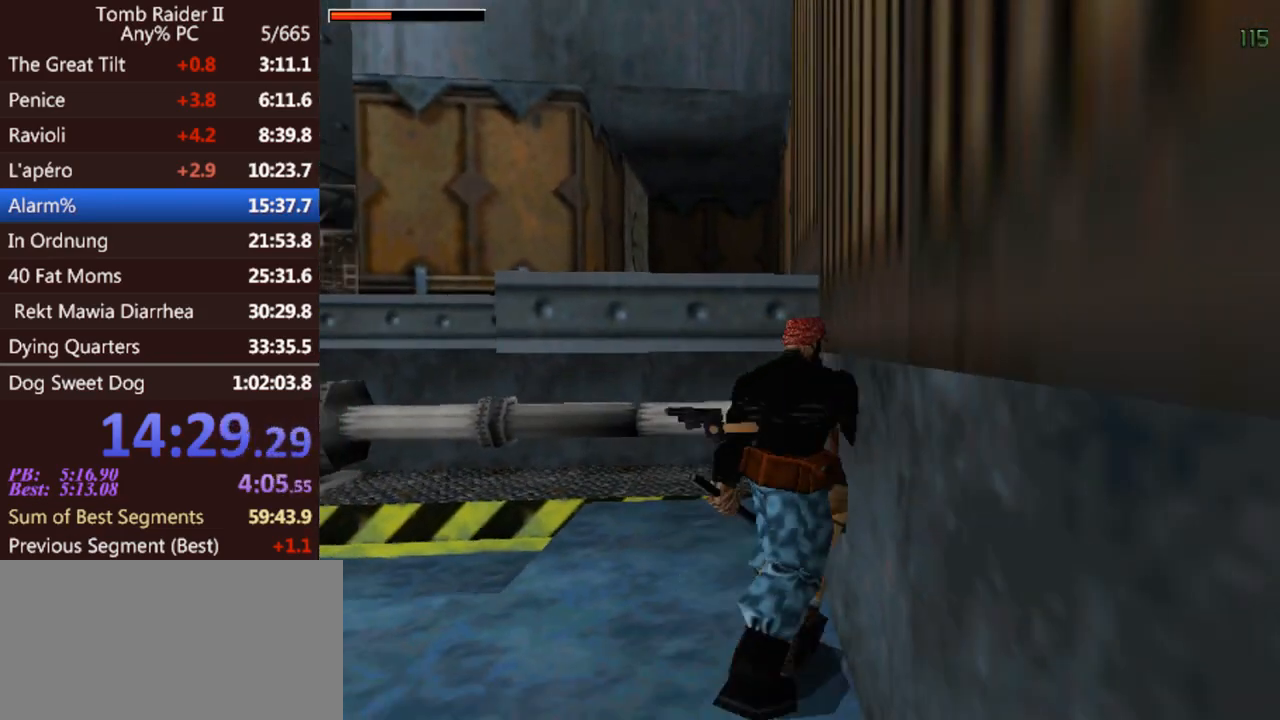
{"keys": ["act"], "events": [[233, "act", "down"]]}
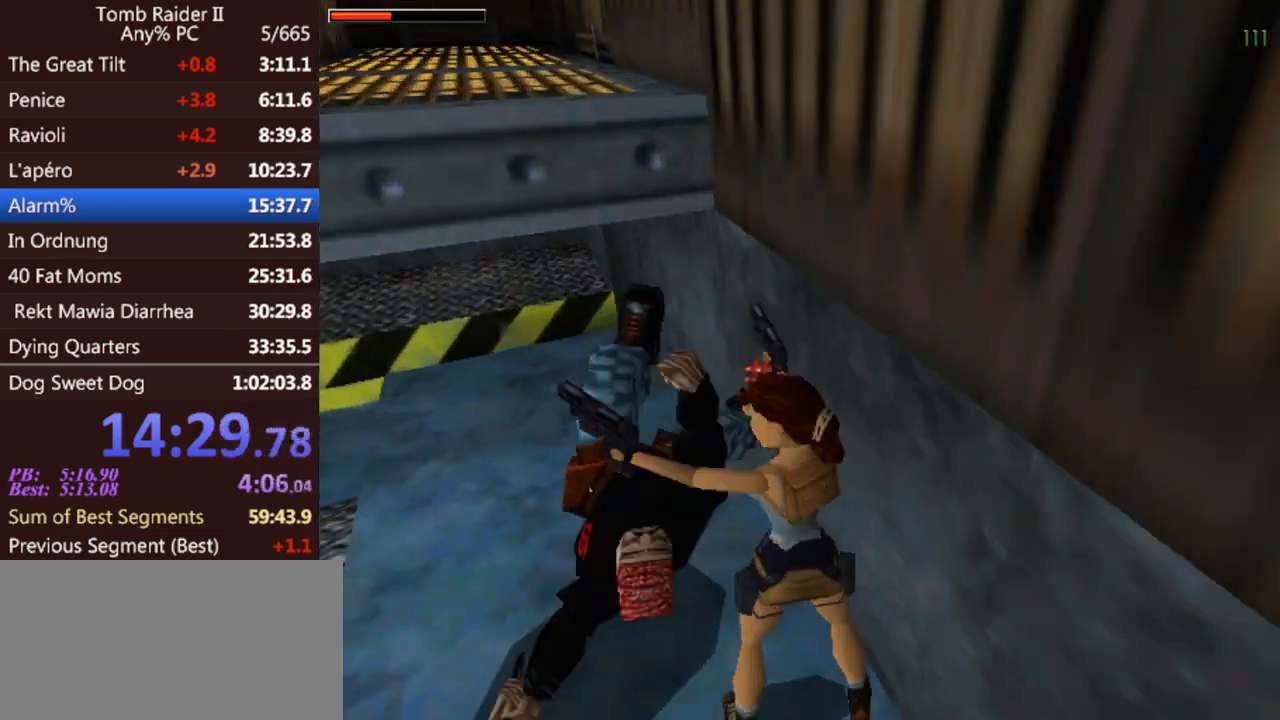
{"keys": ["left"], "events": [[133, "up", "down"], [167, "act", "up"], [233, "gun", "down"], [333, "left", "down"], [367, "gun", "up"], [400, "up", "up"]]}
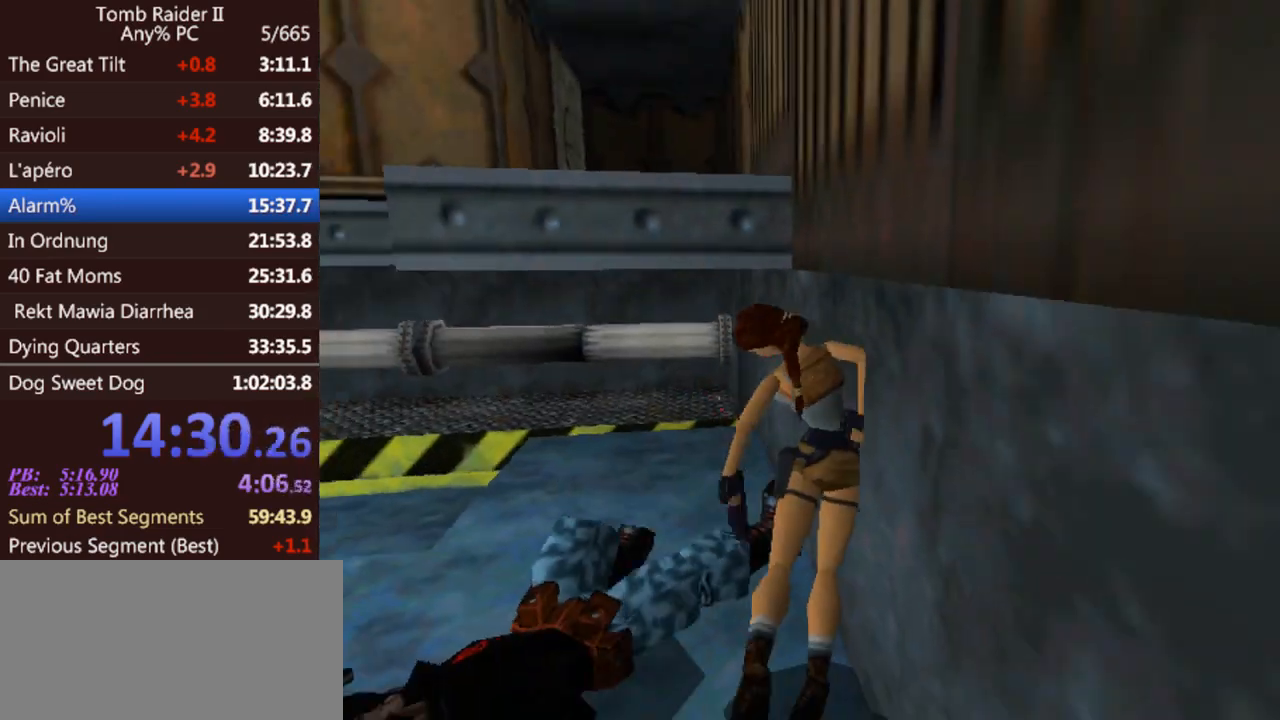
{"keys": ["left"], "events": []}
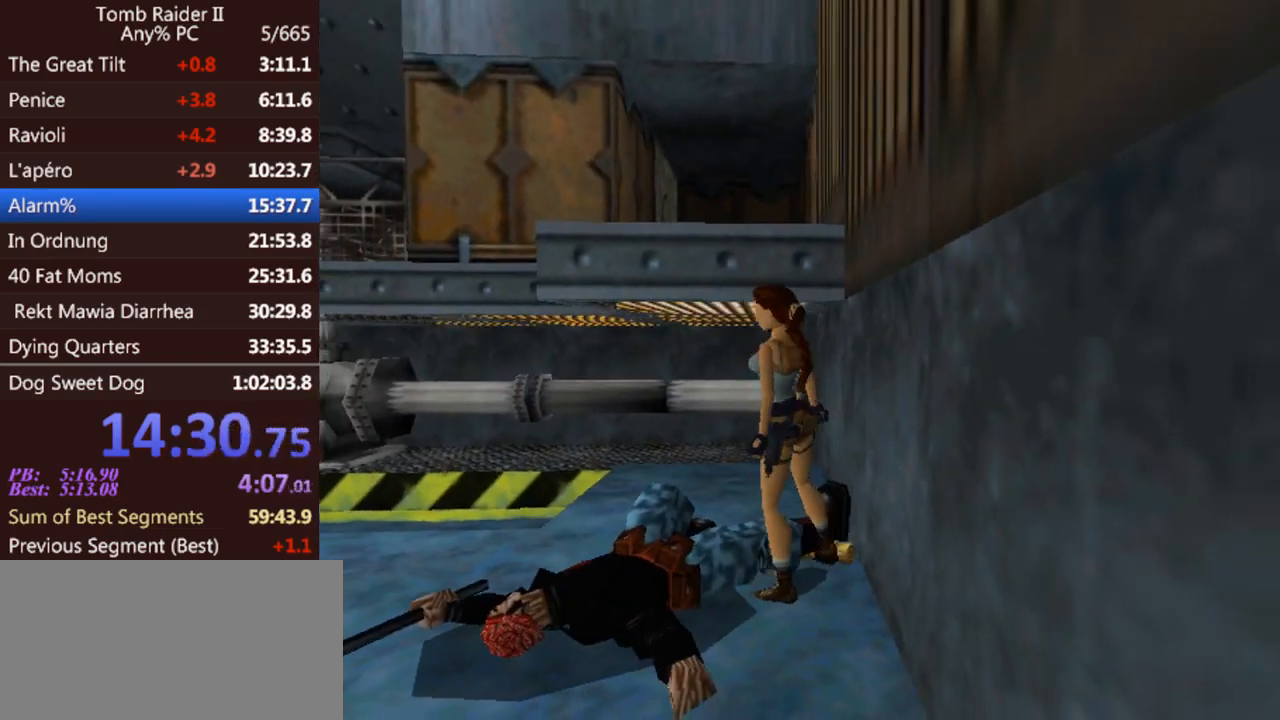
{"keys": ["act"], "events": [[167, "down", "down"], [200, "left", "up"], [300, "act", "down"], [367, "down", "up"]]}
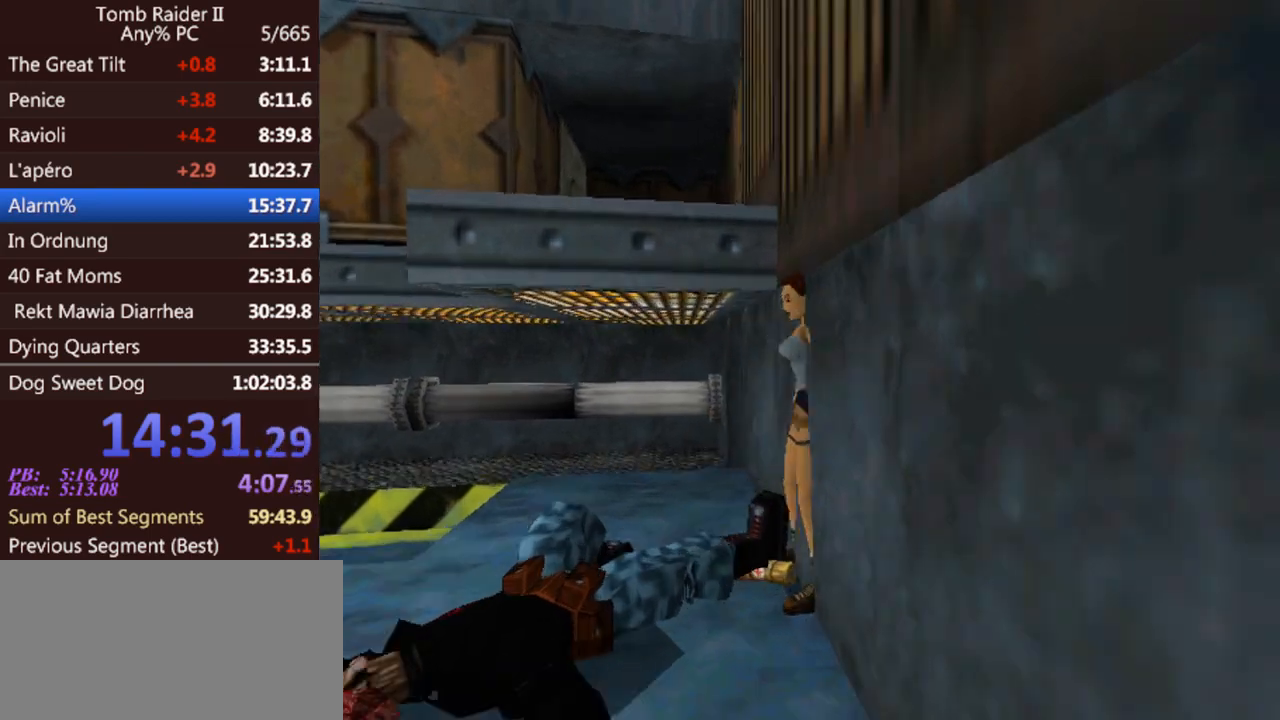
{"keys": [], "events": [[433, "act", "up"]]}
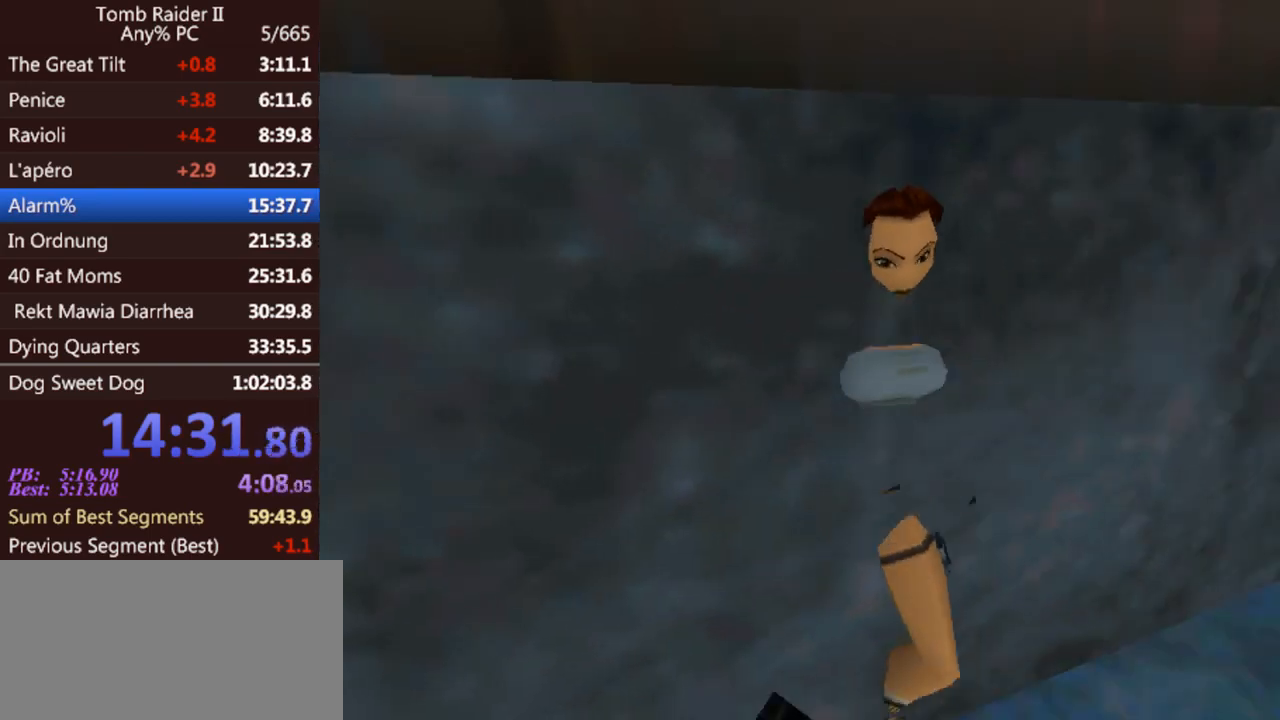
{"keys": [], "events": []}
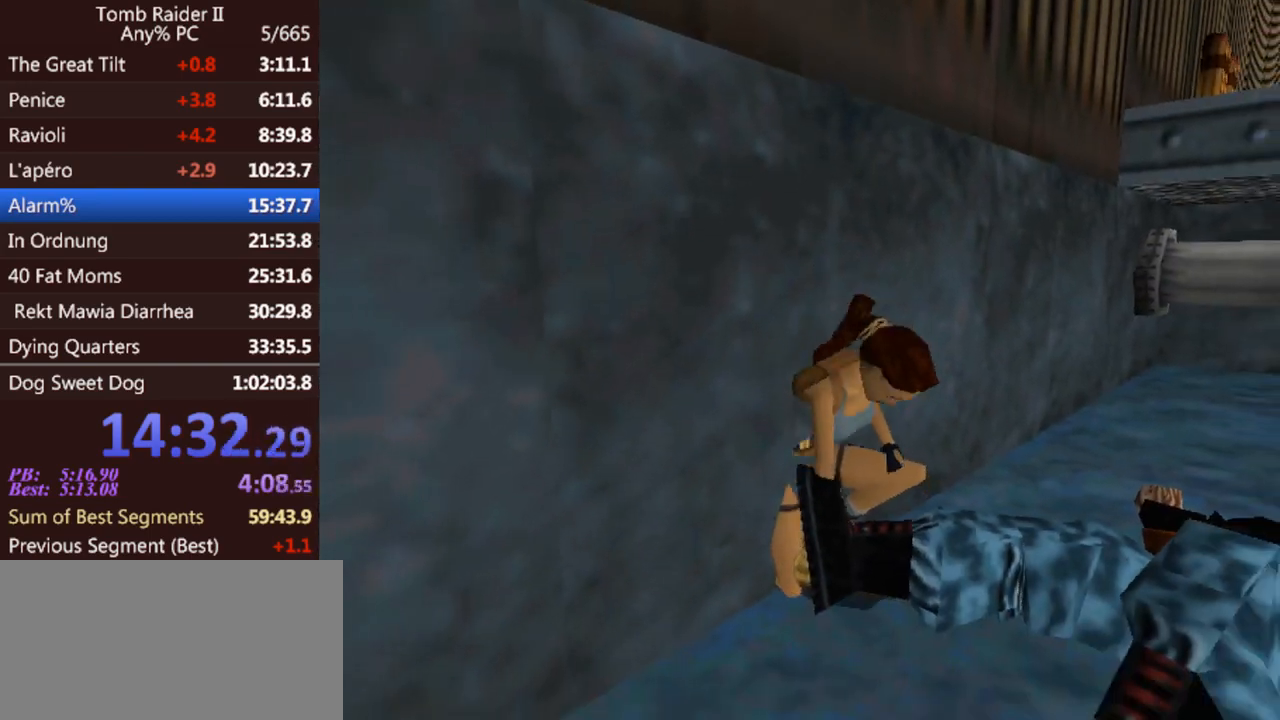
{"keys": [], "events": []}
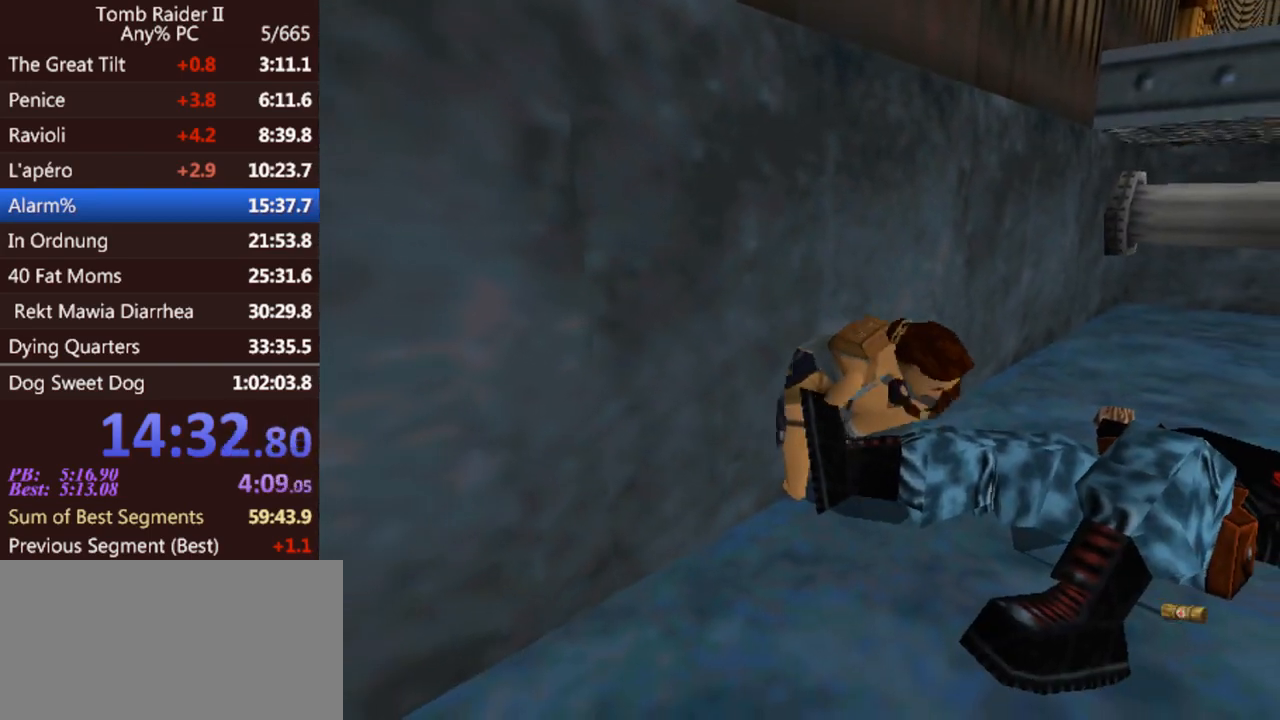
{"keys": [], "events": []}
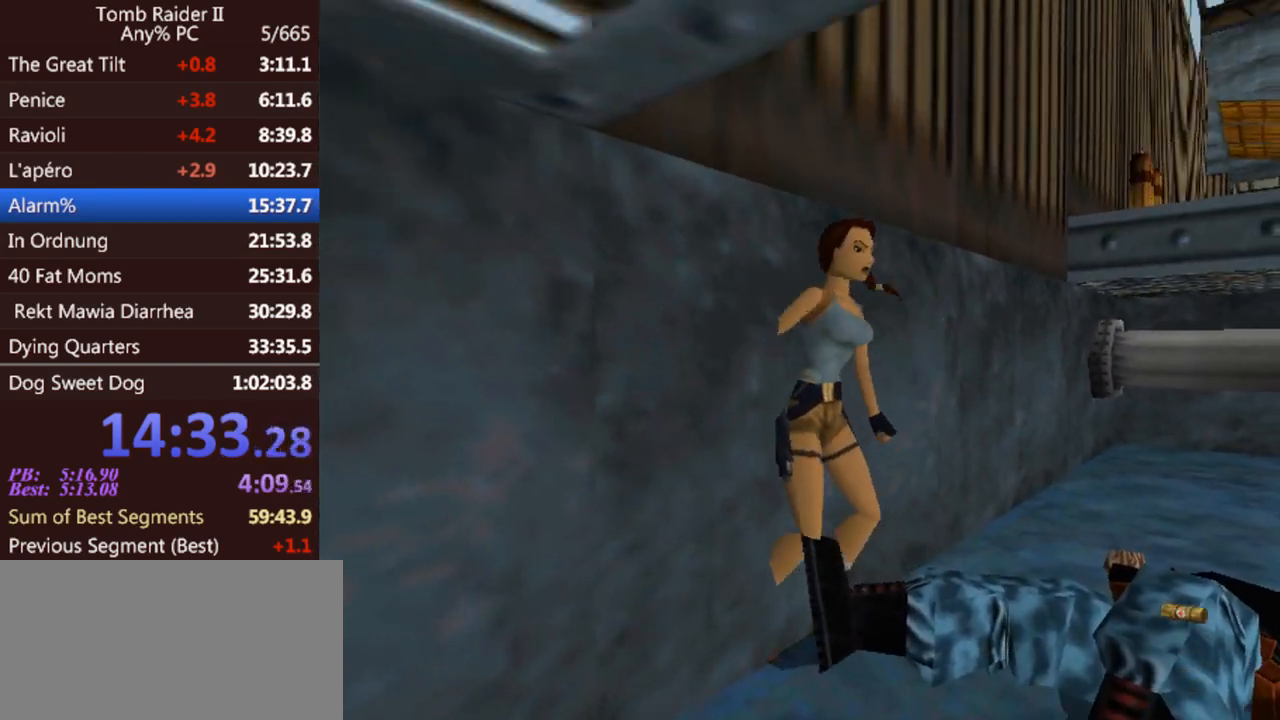
{"keys": [], "events": []}
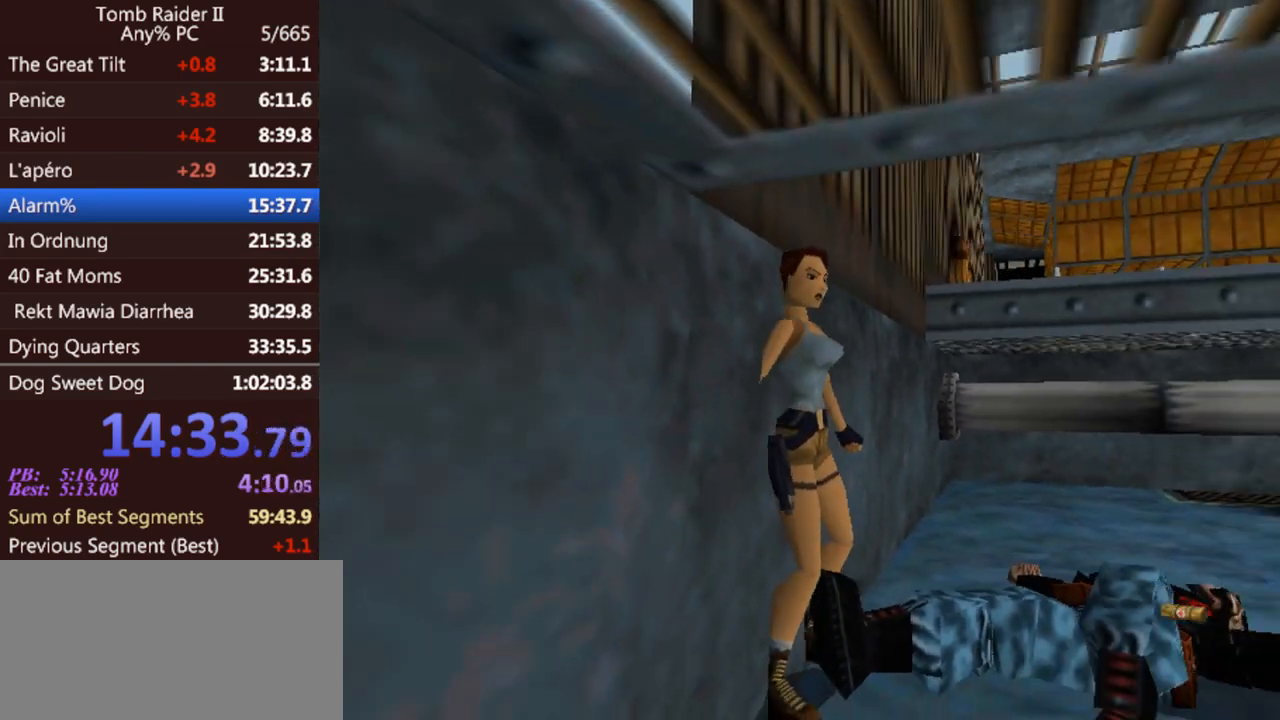
{"keys": [], "events": []}
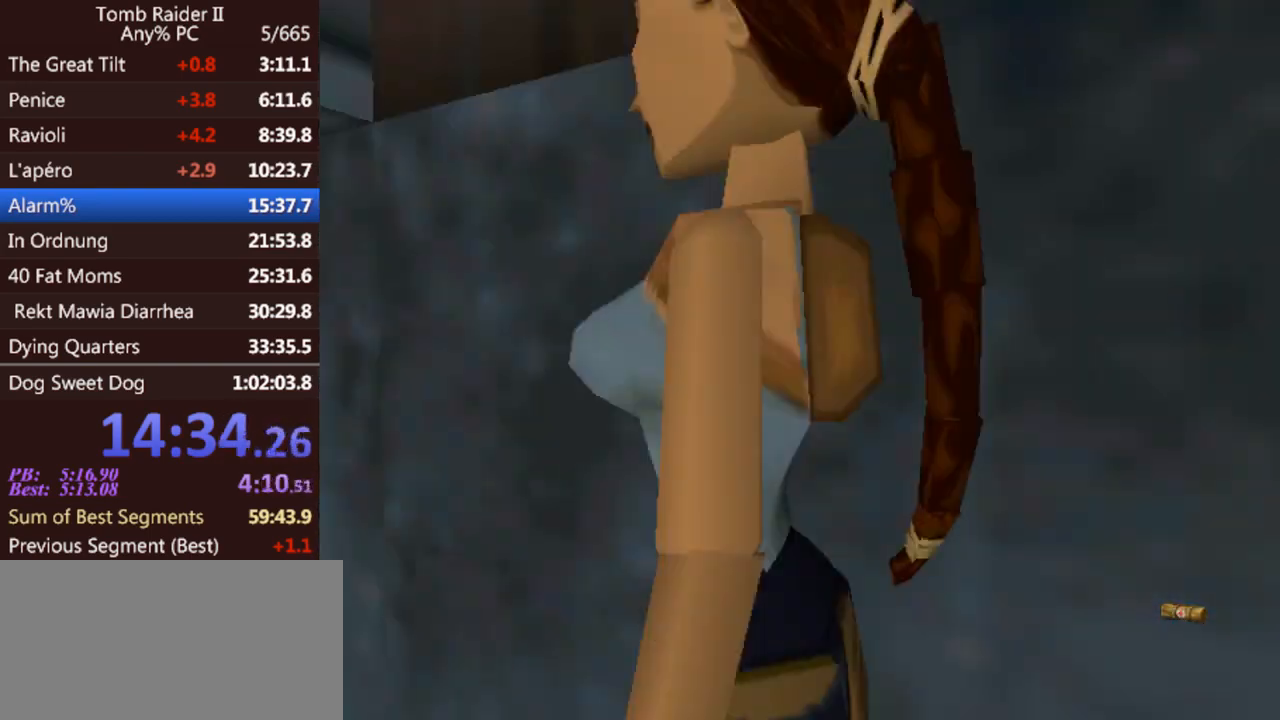
{"keys": ["up"], "events": [[167, "up", "down"]]}
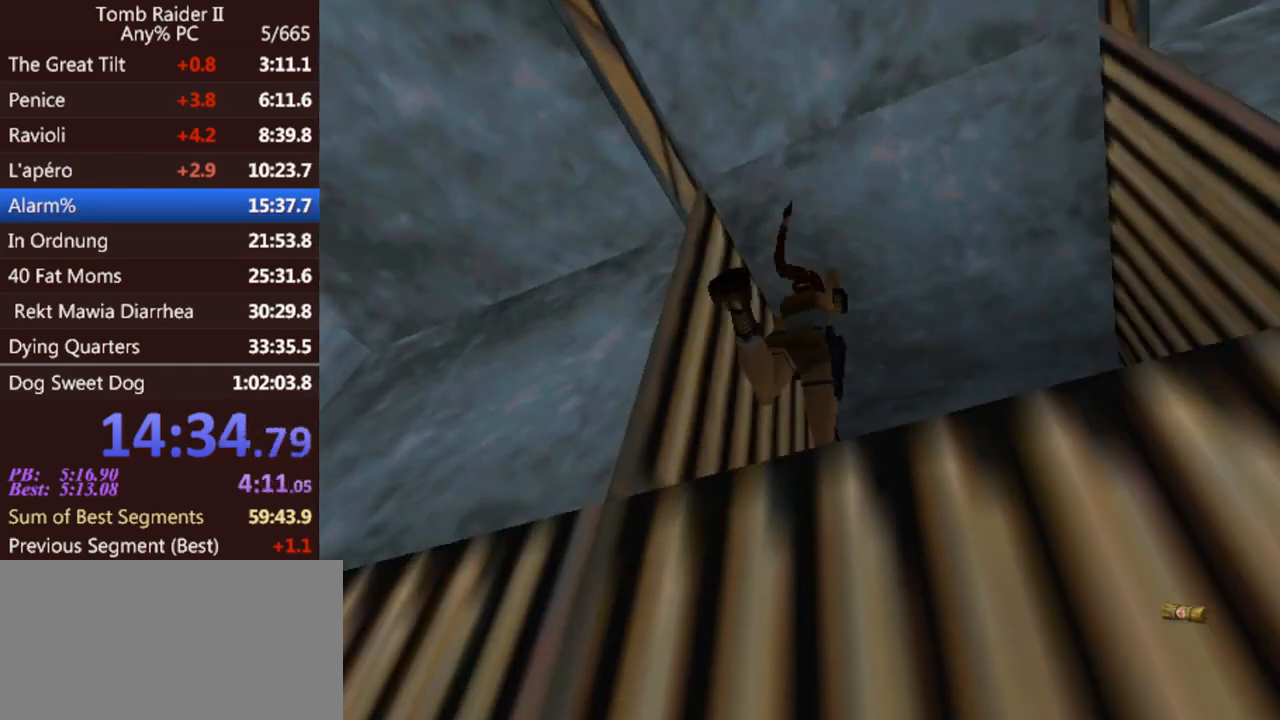
{"keys": ["jump", "up"], "events": [[33, "jump", "down"]]}
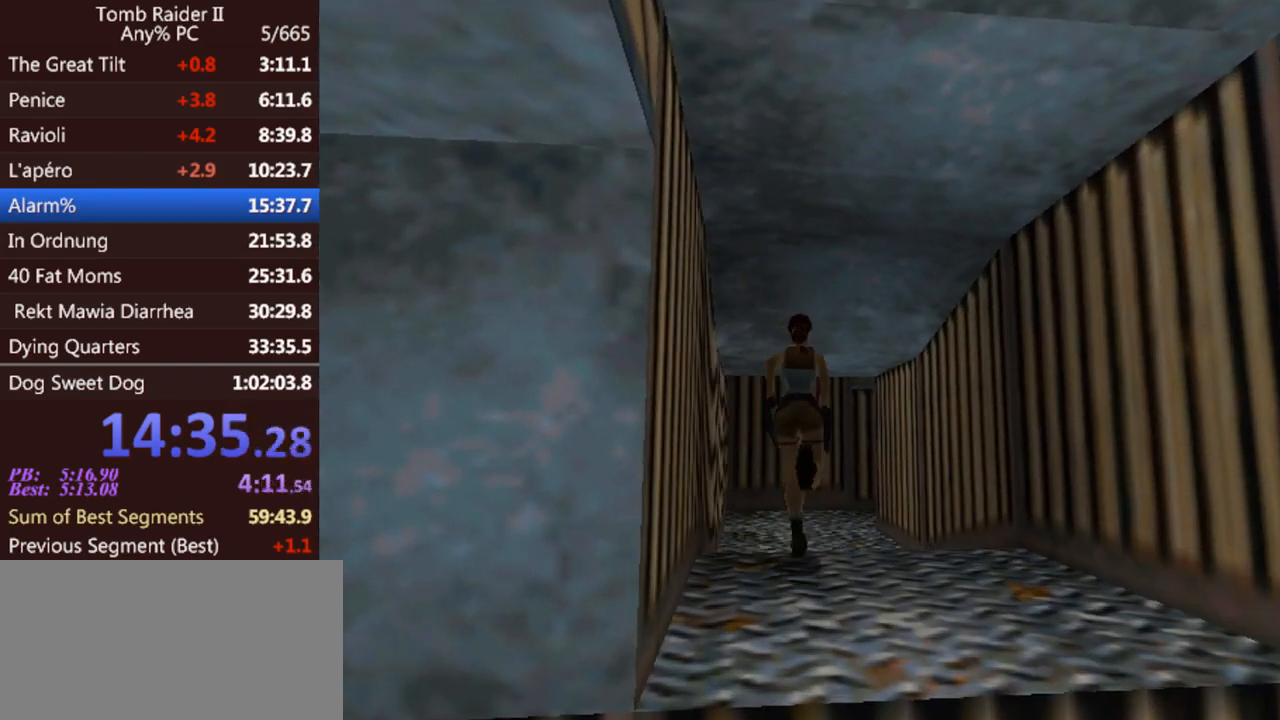
{"keys": ["up"], "events": [[167, "jump", "up"], [233, "gun", "down"], [300, "left", "down"], [333, "gun", "up"], [433, "left", "up"]]}
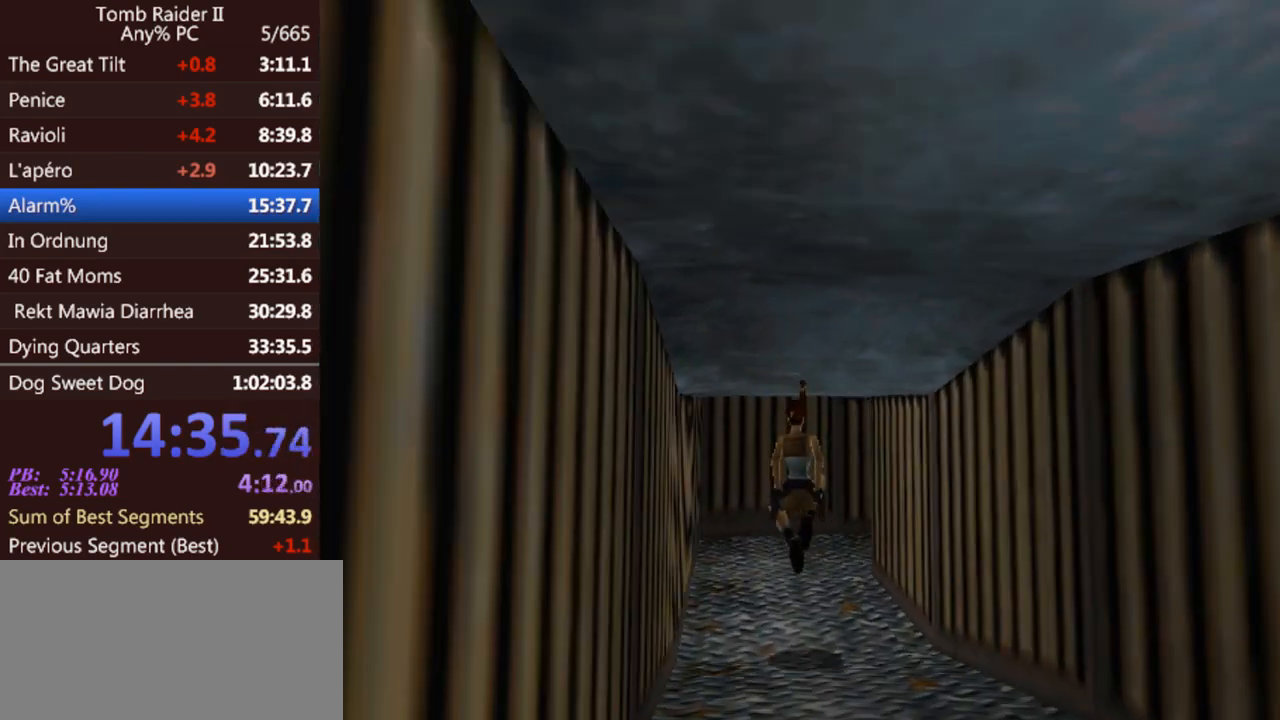
{"keys": ["right", "up"], "events": [[100, "right", "down"]]}
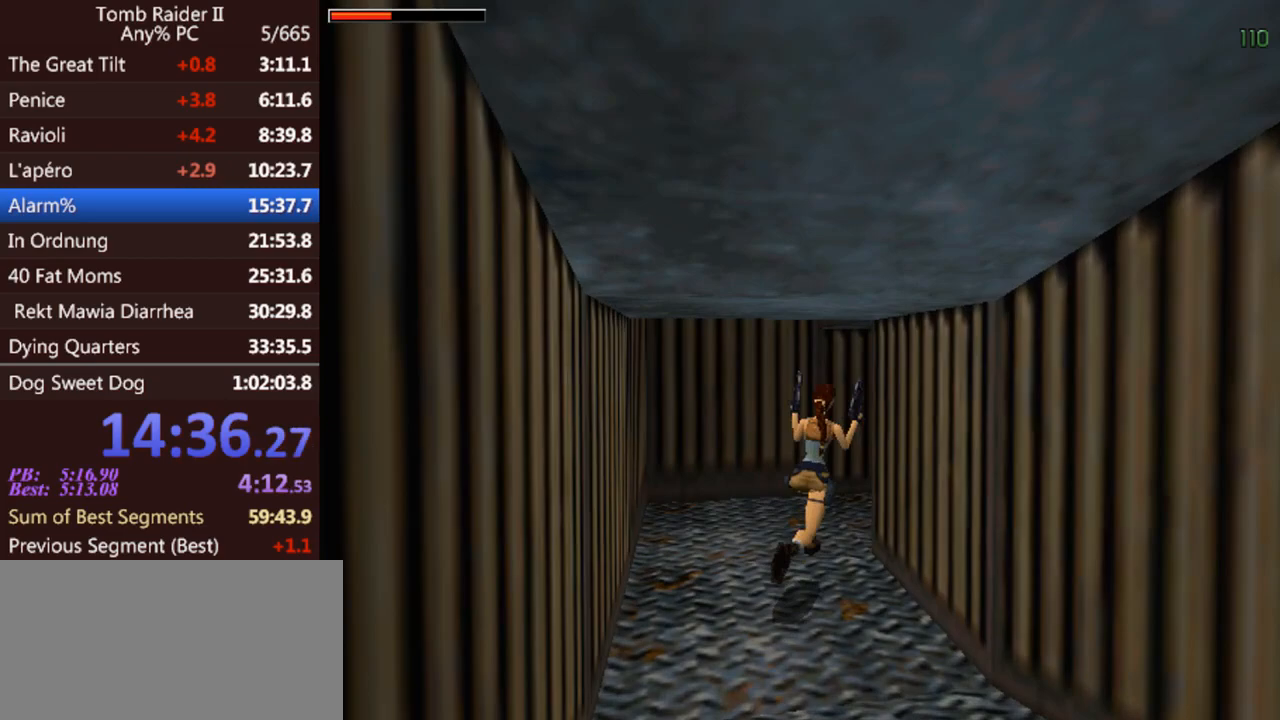
{"keys": ["jump", "right", "up"], "events": [[167, "jump", "down"]]}
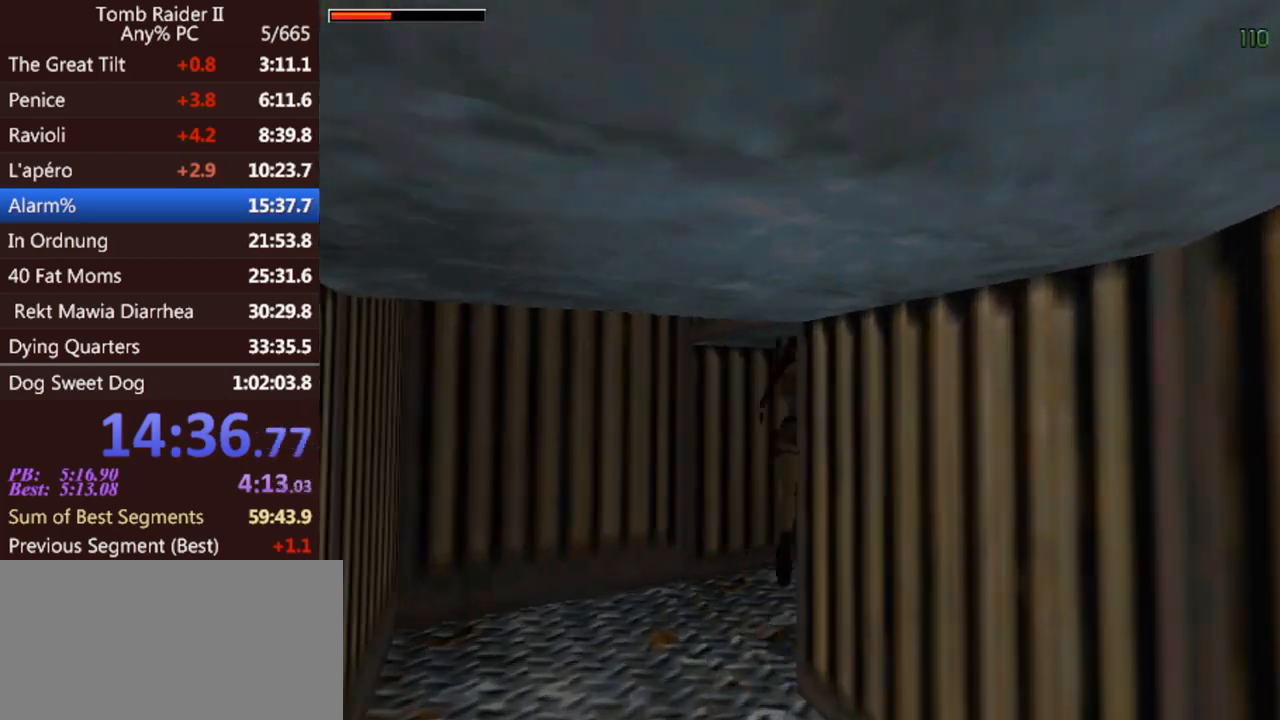
{"keys": ["jump", "up"], "events": [[167, "right", "up"]]}
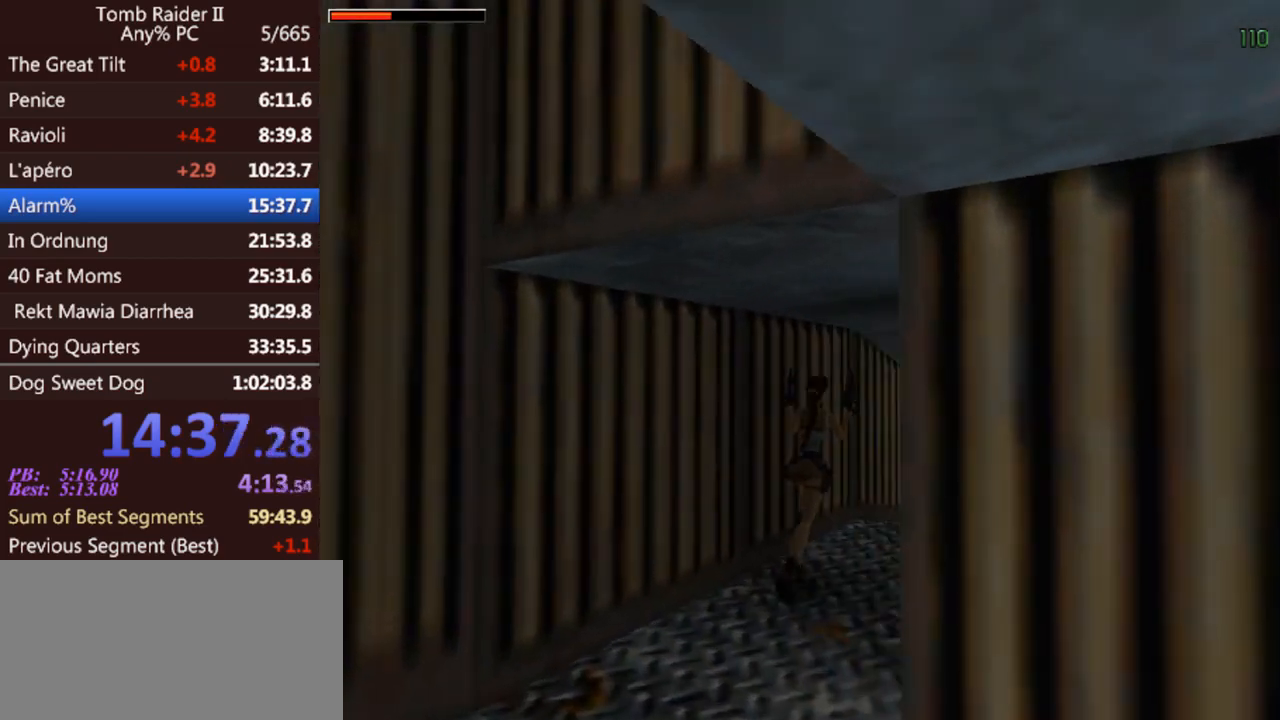
{"keys": ["jump", "up"], "events": []}
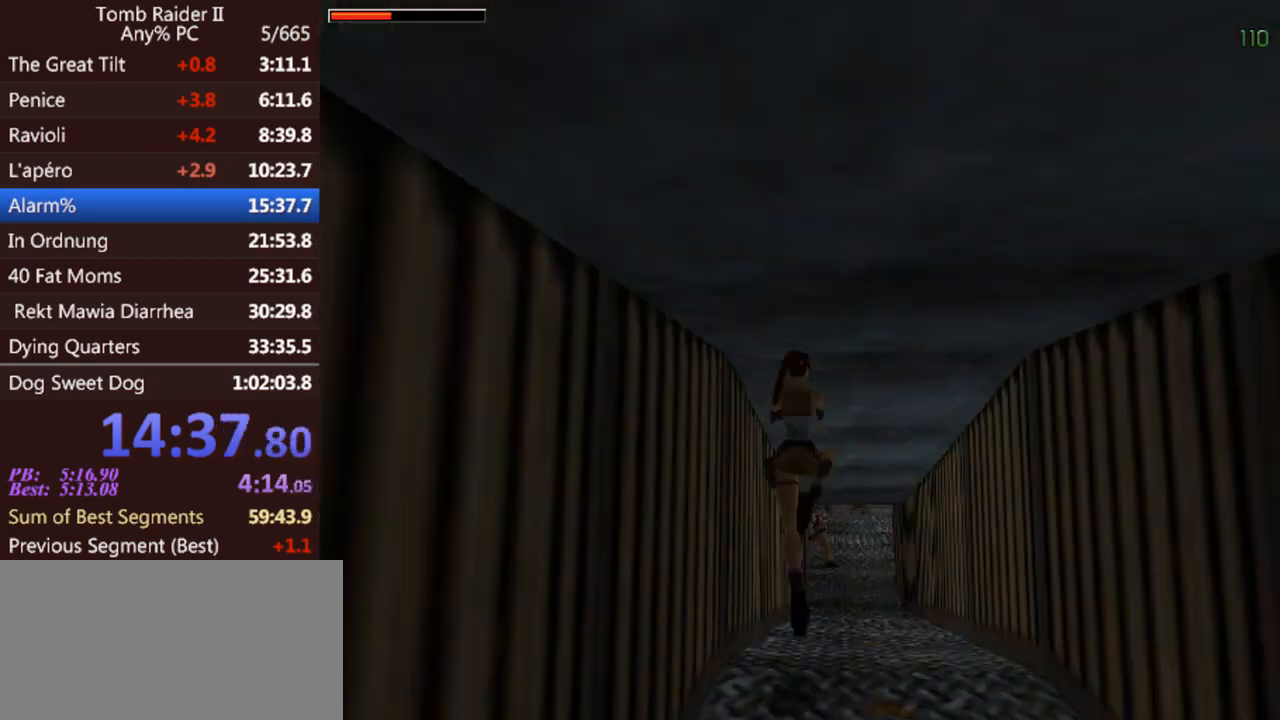
{"keys": ["act", "jump", "up"], "events": [[267, "act", "down"]]}
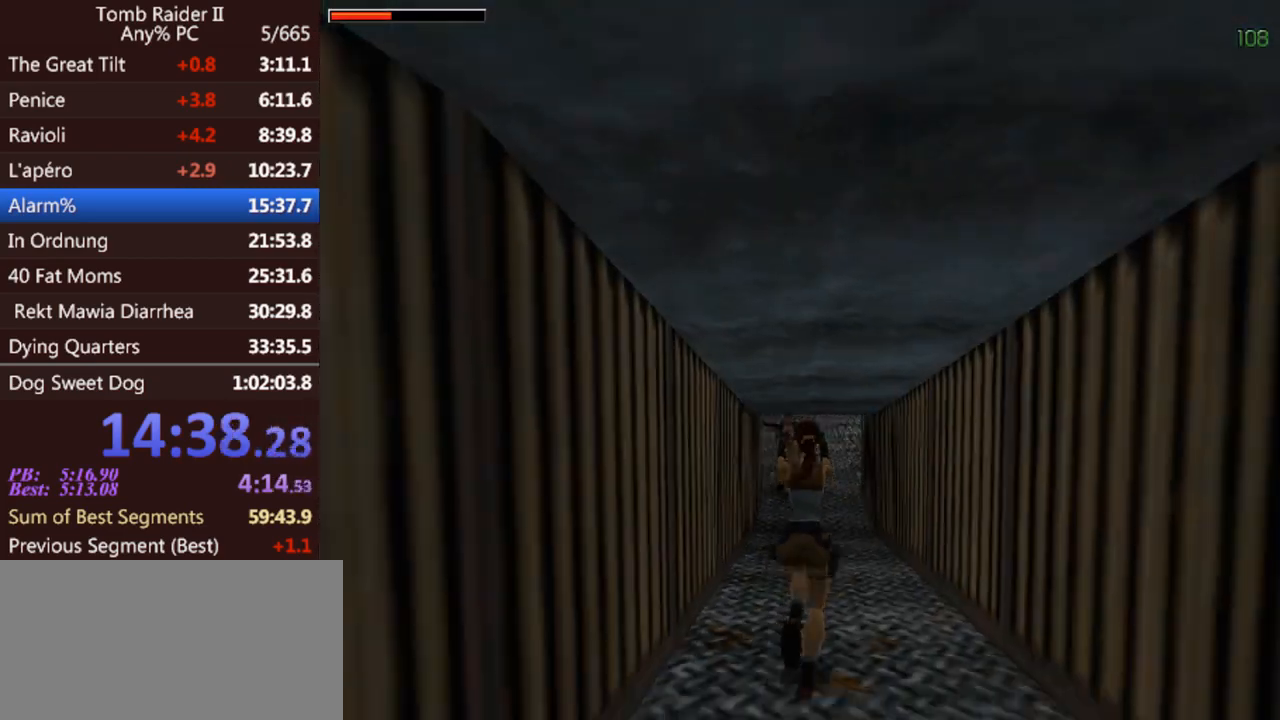
{"keys": ["act", "jump", "up"], "events": []}
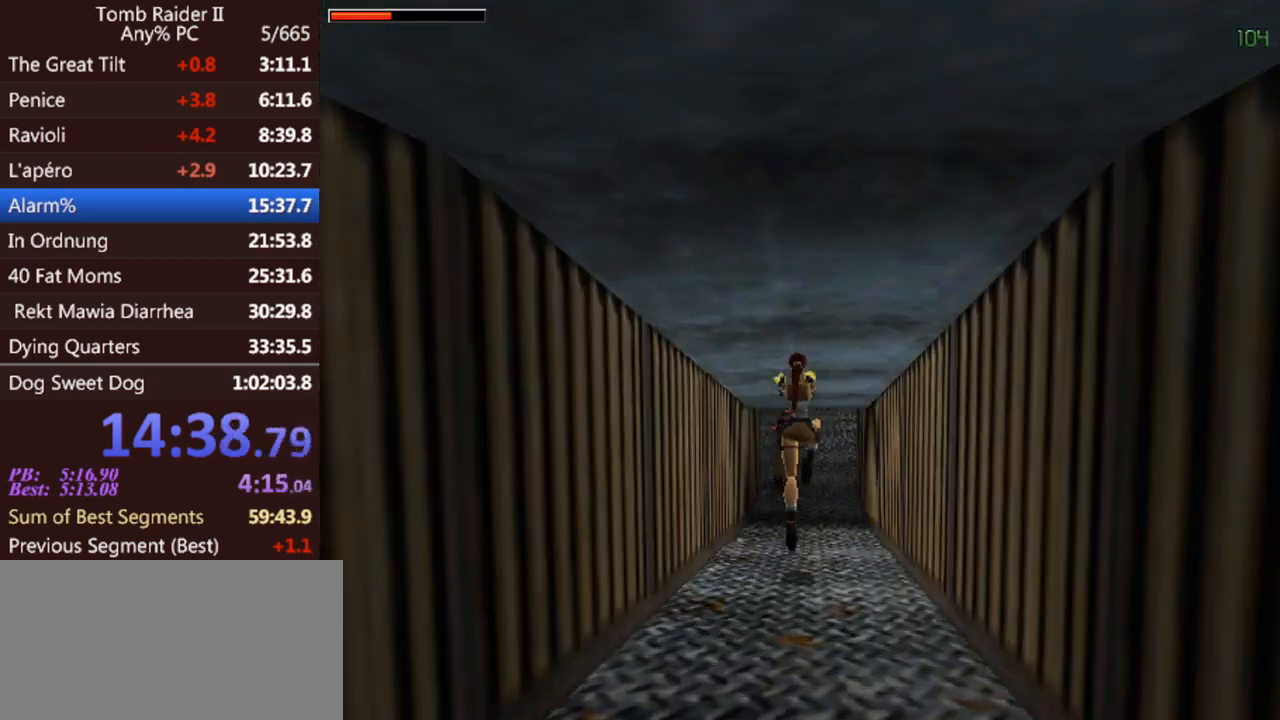
{"keys": ["act", "jump", "left", "up"], "events": [[267, "left", "down"]]}